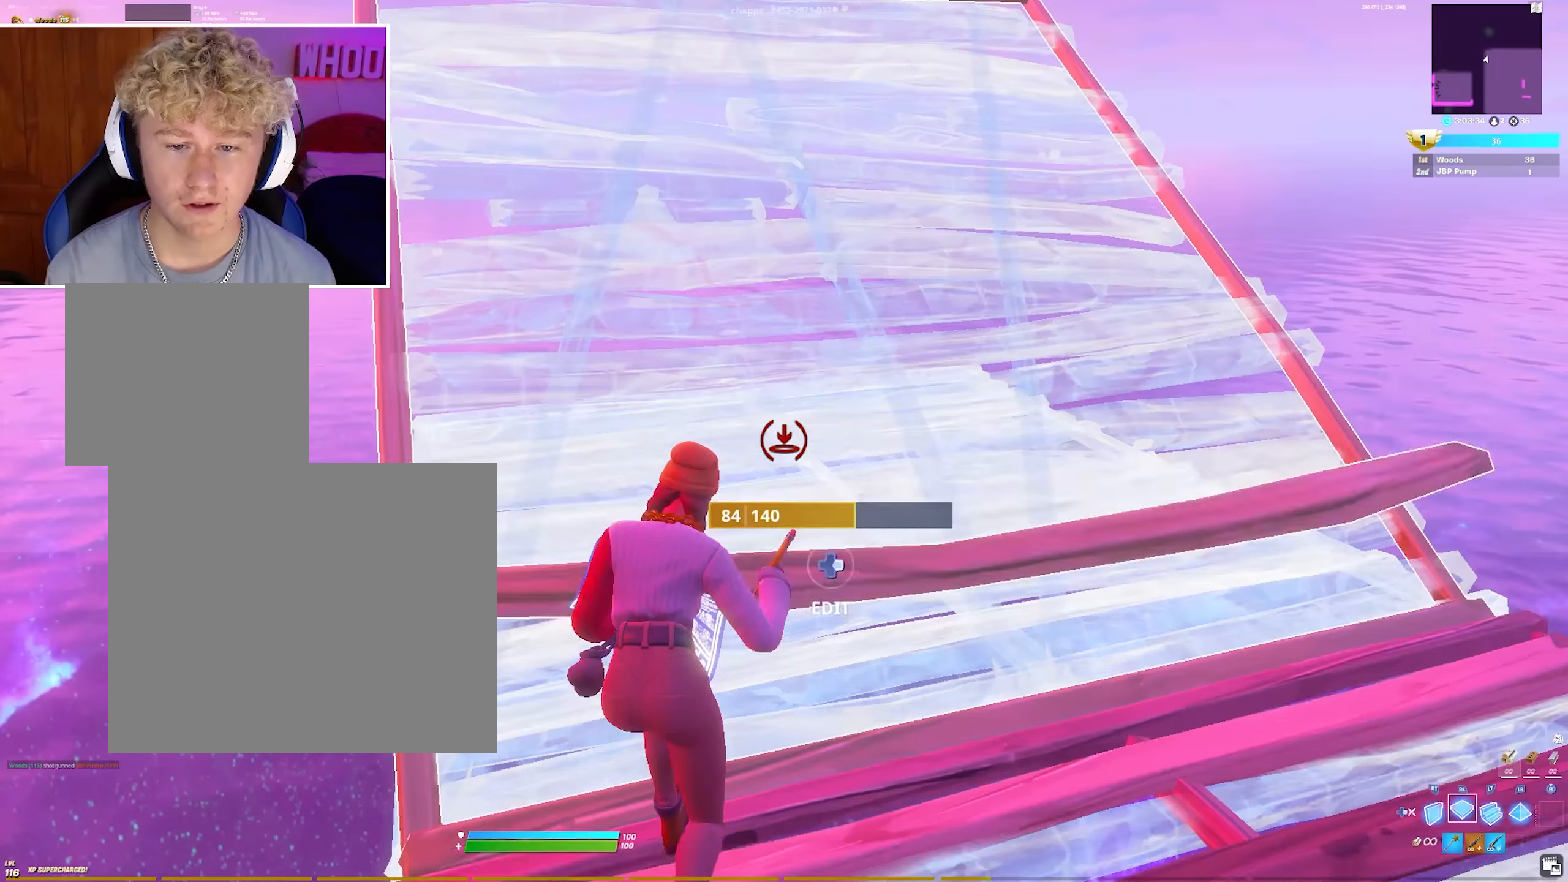
Gameplay with a controller (PlayStation layout); each line is a JSON object with the inputs held at the frame after it. "events" lists button and stick changes between this image and that frame as [ms after this image, input, new state], when the widget could be followed in between.
{"buttons": [], "left_stick": "up-left", "right_stick": "center", "events": [[100, "left_stick", "up-left"], [250, "R2", "down"], [367, "R2", "up"]]}
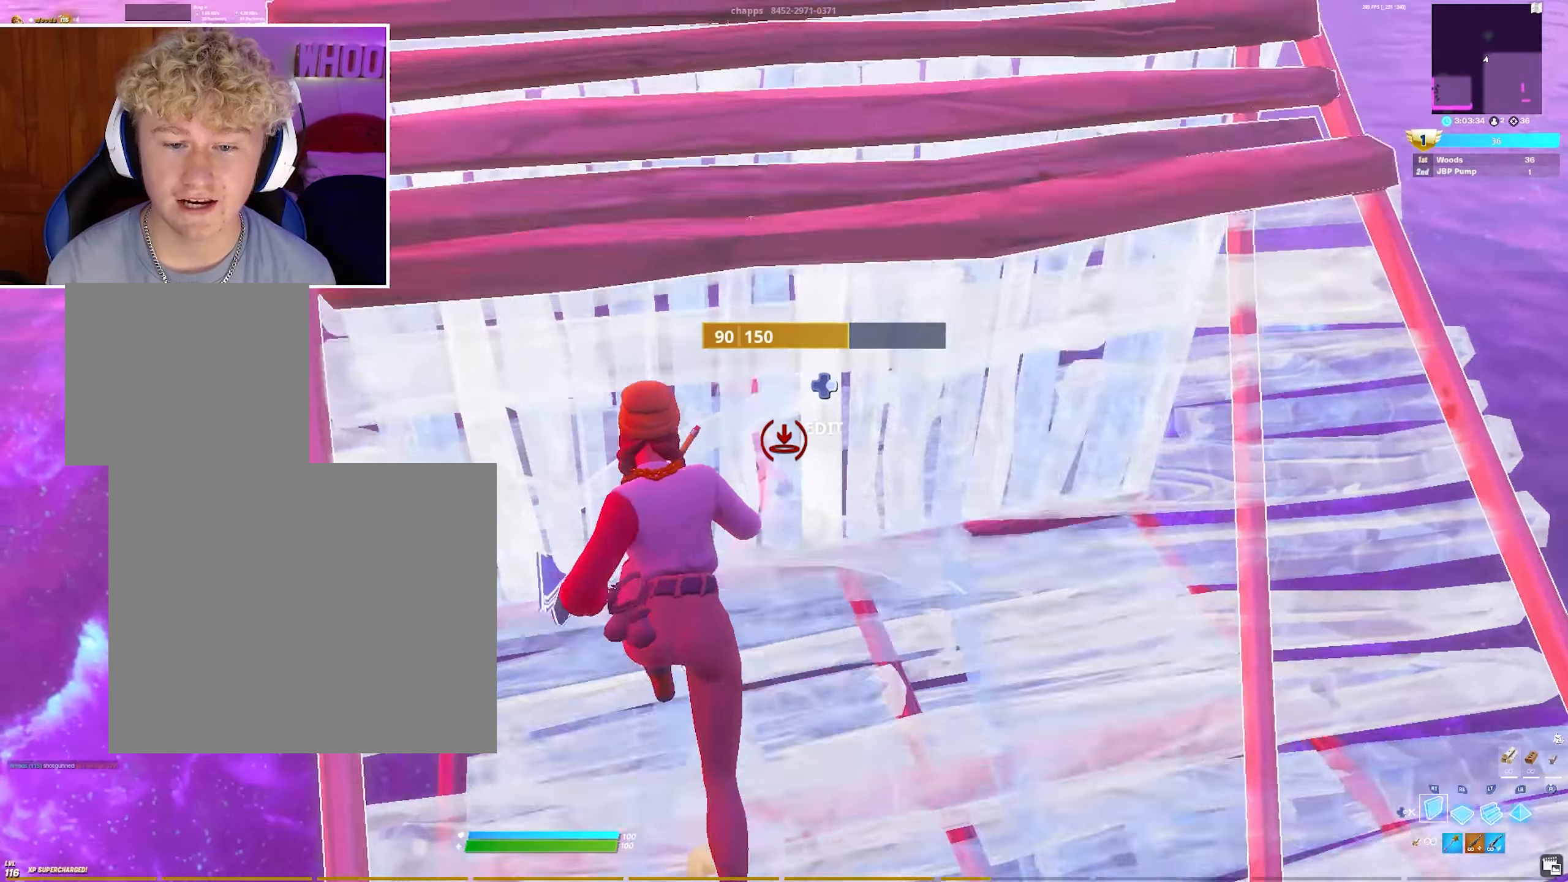
{"buttons": ["CROSS", "R1"], "left_stick": "up", "right_stick": "down-right", "events": [[250, "right_stick", "up"], [267, "R2", "down"], [283, "left_stick", "up"], [333, "right_stick", "right"], [383, "right_stick", "down-right"], [433, "CROSS", "down"], [433, "R2", "up"], [483, "R1", "down"]]}
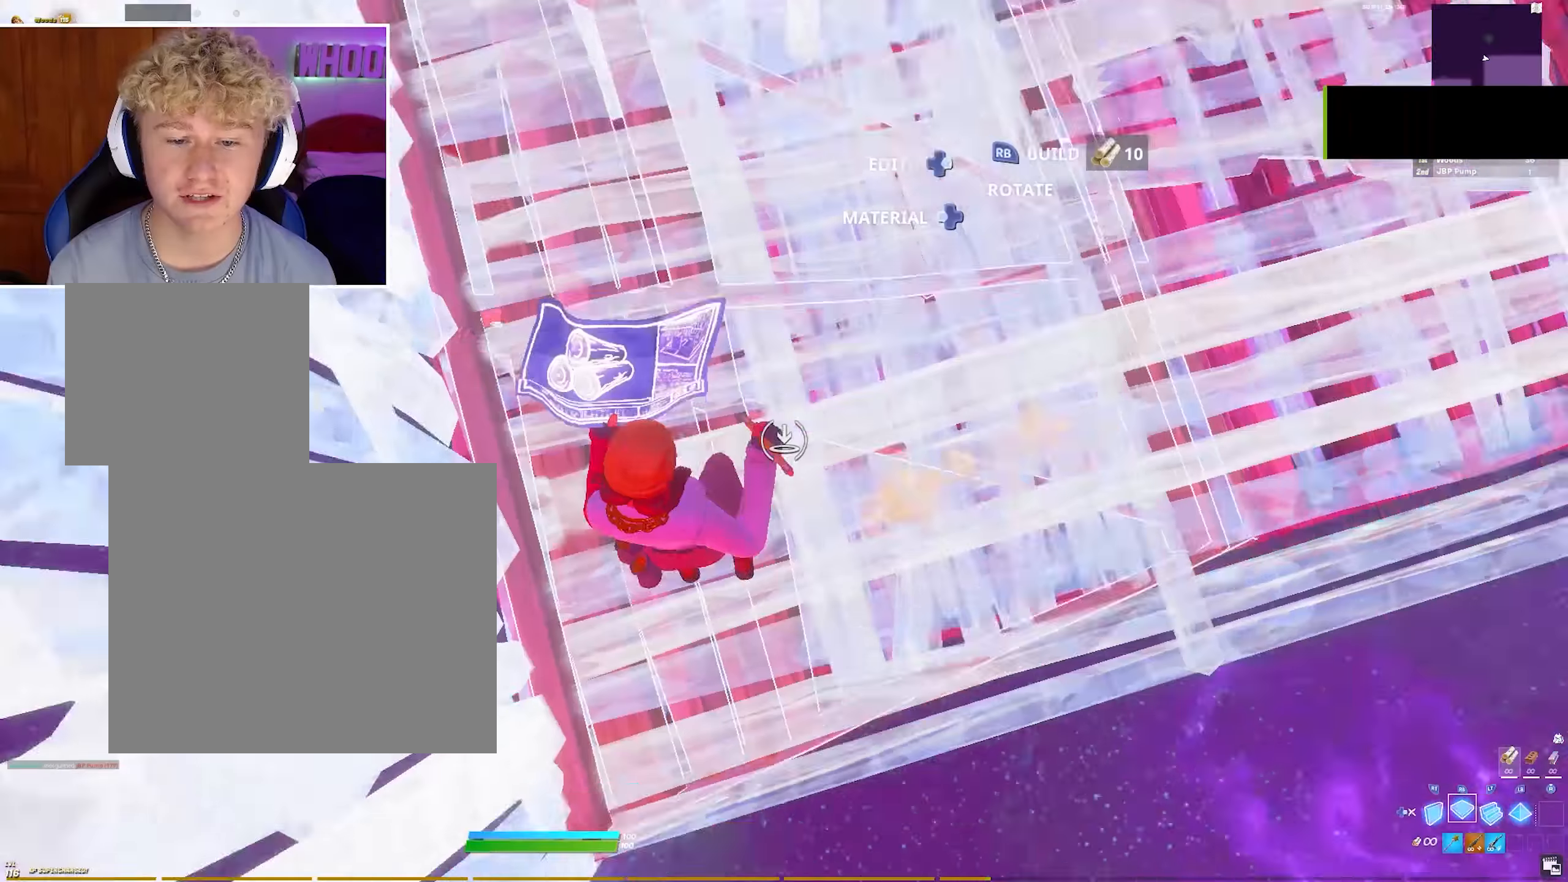
{"buttons": [], "left_stick": "up", "right_stick": "center", "events": [[33, "right_stick", "up"], [67, "CROSS", "up"], [100, "R1", "up"], [150, "L2", "down"], [233, "right_stick", "center"], [367, "right_stick", "up"], [450, "right_stick", "center"], [500, "L2", "up"]]}
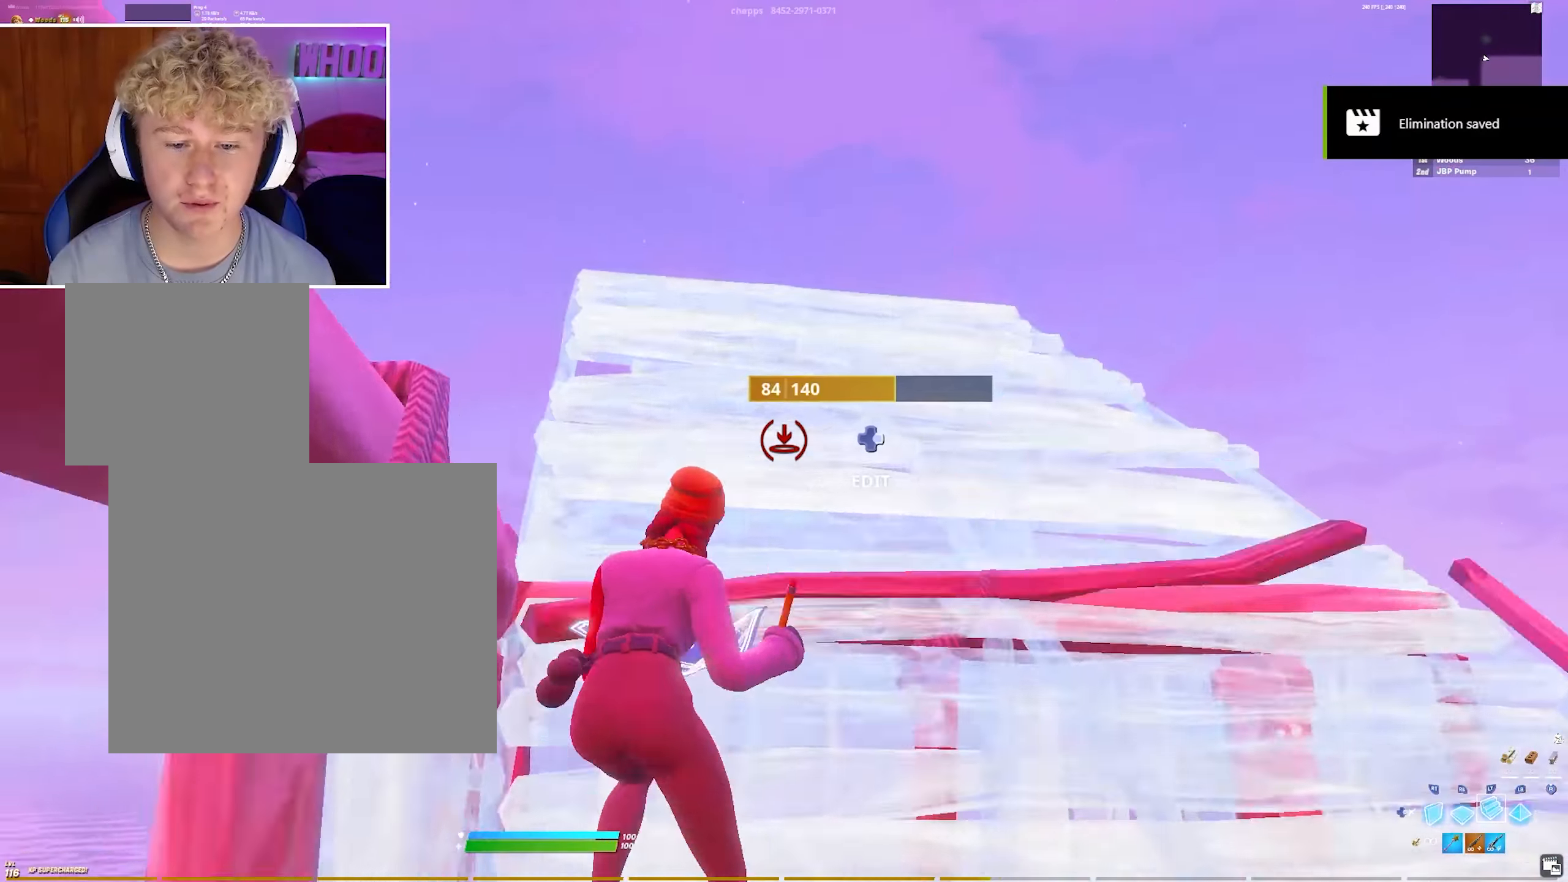
{"buttons": ["CIRCLE"], "left_stick": "up", "right_stick": "center", "events": [[50, "left_stick", "up-right"], [83, "right_stick", "up-right"], [150, "right_stick", "center"], [250, "L1", "down"], [367, "R1", "down"], [417, "L1", "up"], [433, "CIRCLE", "down"], [467, "R1", "up"], [483, "left_stick", "up"]]}
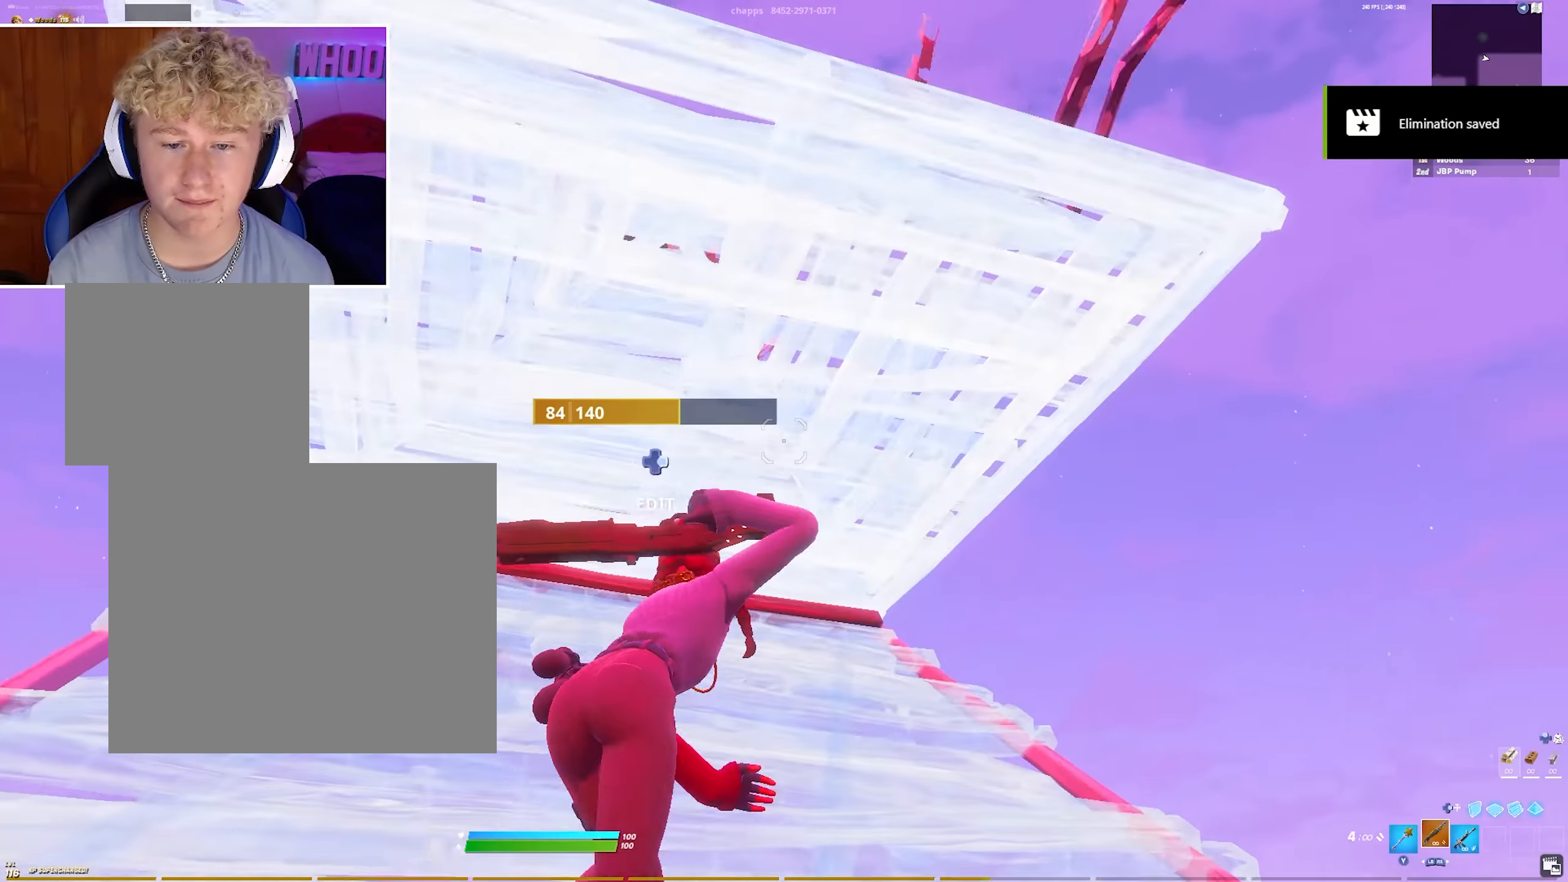
{"buttons": ["R2"], "left_stick": "up", "right_stick": "center", "events": [[17, "right_stick", "up"], [33, "CIRCLE", "up"], [83, "L3", "down"], [133, "right_stick", "down"], [150, "R2", "down"], [217, "L3", "up"], [217, "left_stick", "up-left"], [233, "right_stick", "up"], [267, "R2", "up"], [333, "L3", "down"], [383, "R2", "down"], [383, "right_stick", "down-left"], [417, "left_stick", "up"], [467, "L3", "up"], [500, "right_stick", "center"]]}
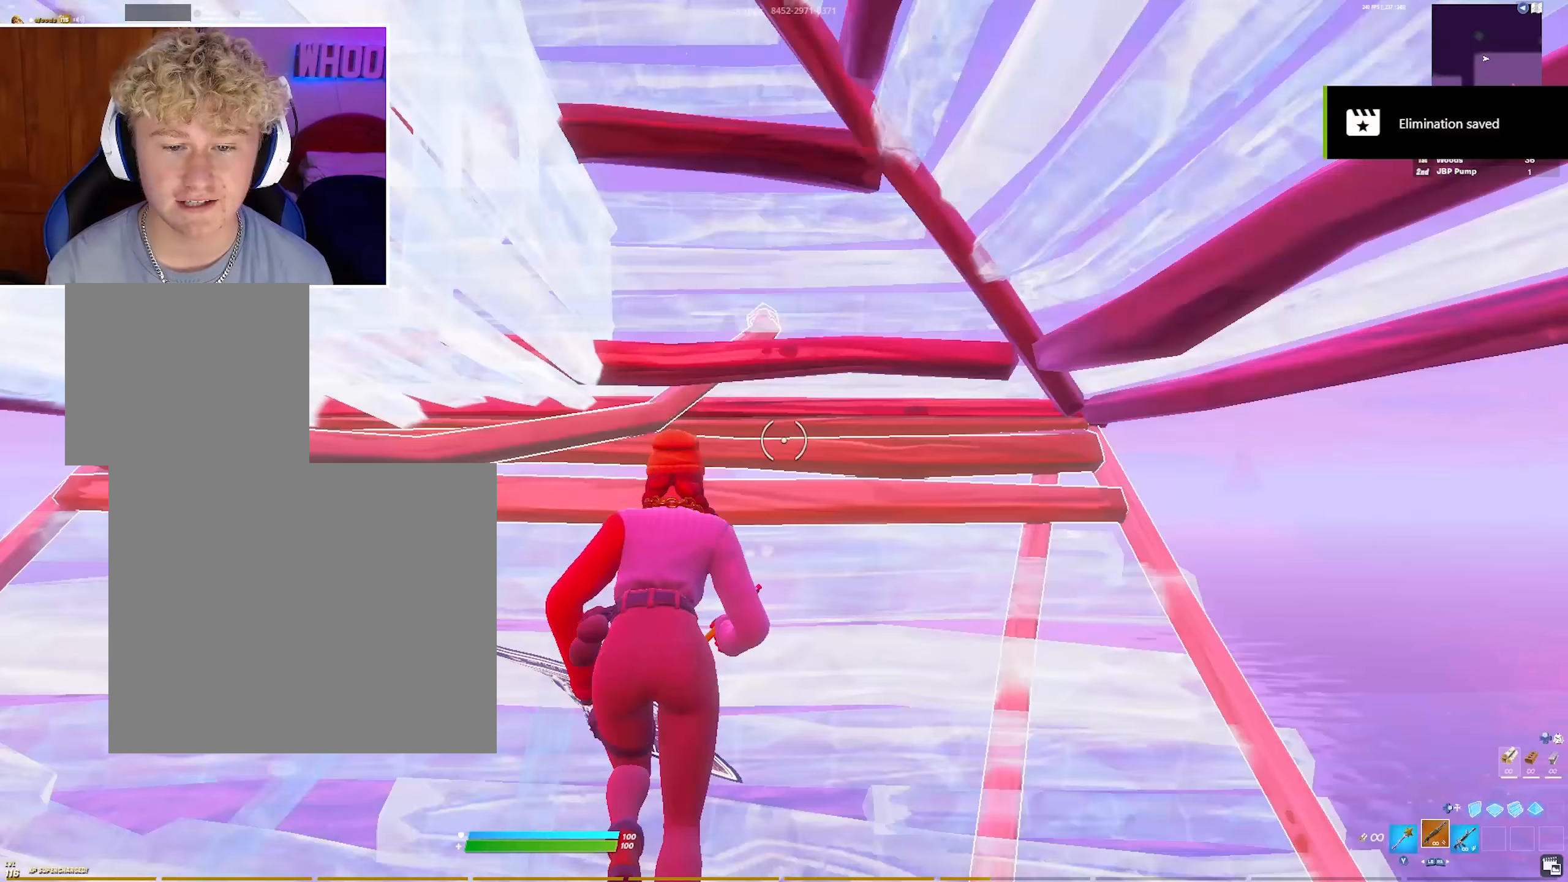
{"buttons": ["R2"], "left_stick": "up", "right_stick": "left", "events": [[17, "R2", "up"], [183, "CIRCLE", "down"], [283, "CIRCLE", "up"], [333, "R1", "down"], [433, "R1", "up"], [433, "right_stick", "left"], [483, "R2", "down"]]}
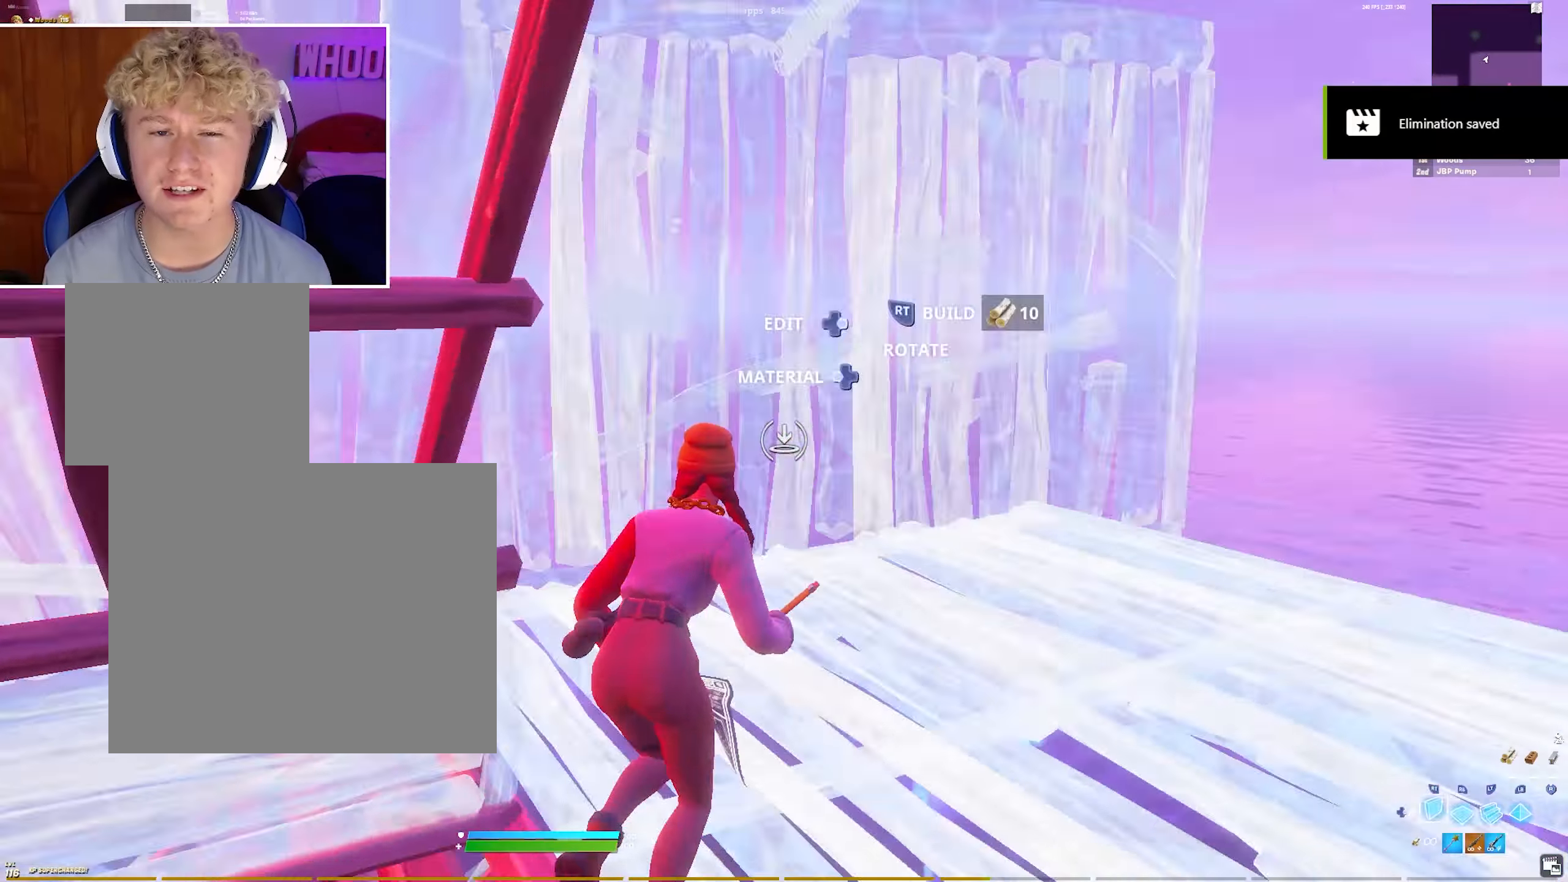
{"buttons": ["L2"], "left_stick": "up", "right_stick": "center", "events": [[33, "right_stick", "center"], [100, "CROSS", "down"], [133, "R2", "up"], [267, "CROSS", "up"], [267, "L2", "down"], [267, "right_stick", "up"], [400, "right_stick", "right"], [483, "right_stick", "center"]]}
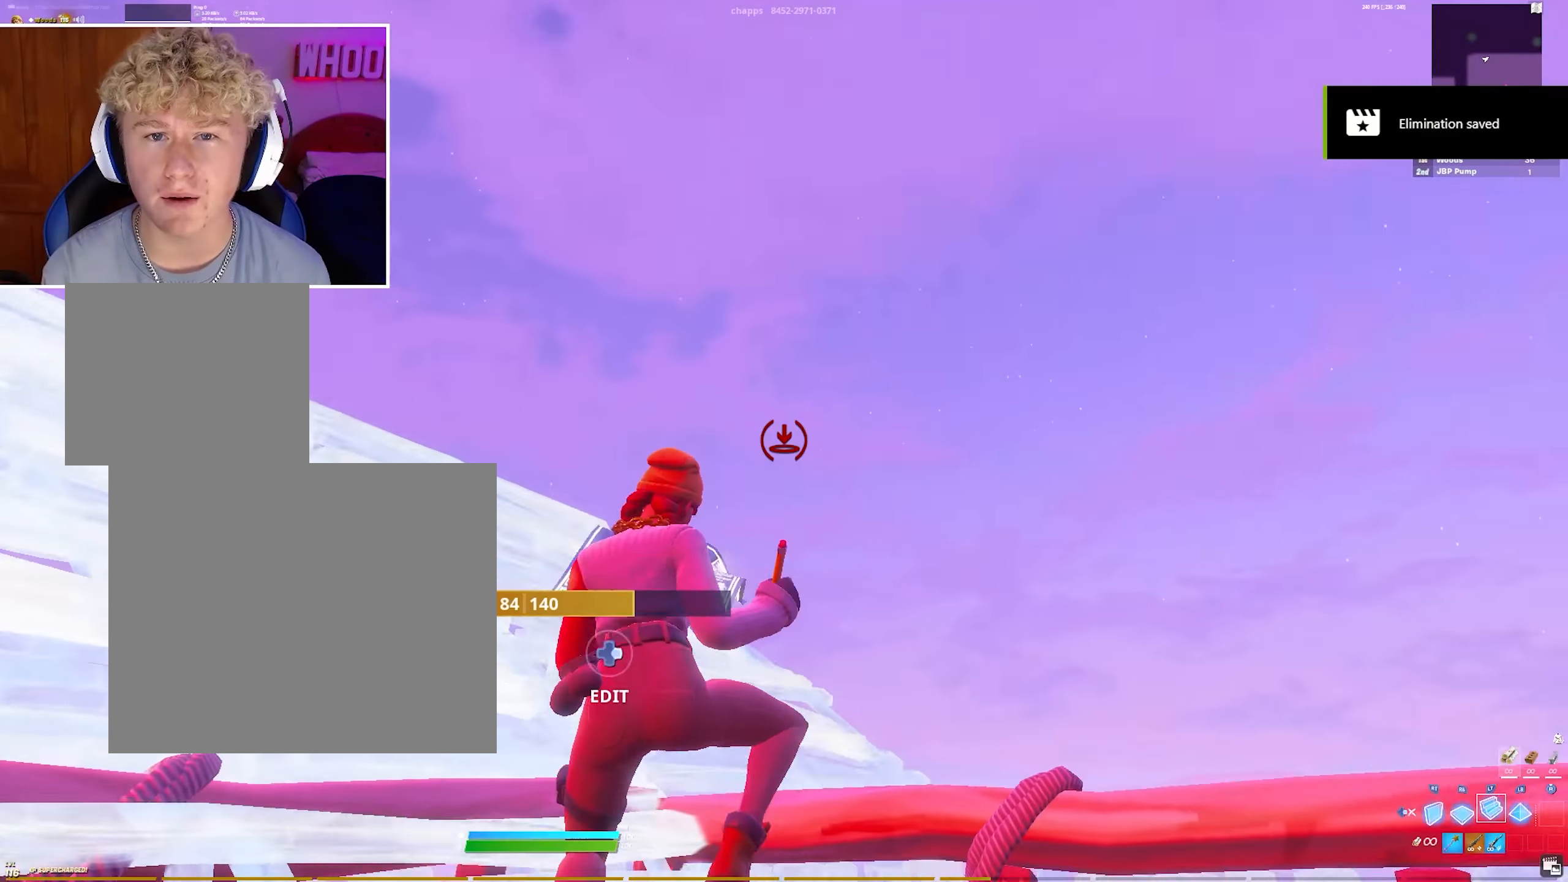
{"buttons": ["R1"], "left_stick": "up", "right_stick": "center", "events": [[83, "L2", "up"], [350, "R1", "down"]]}
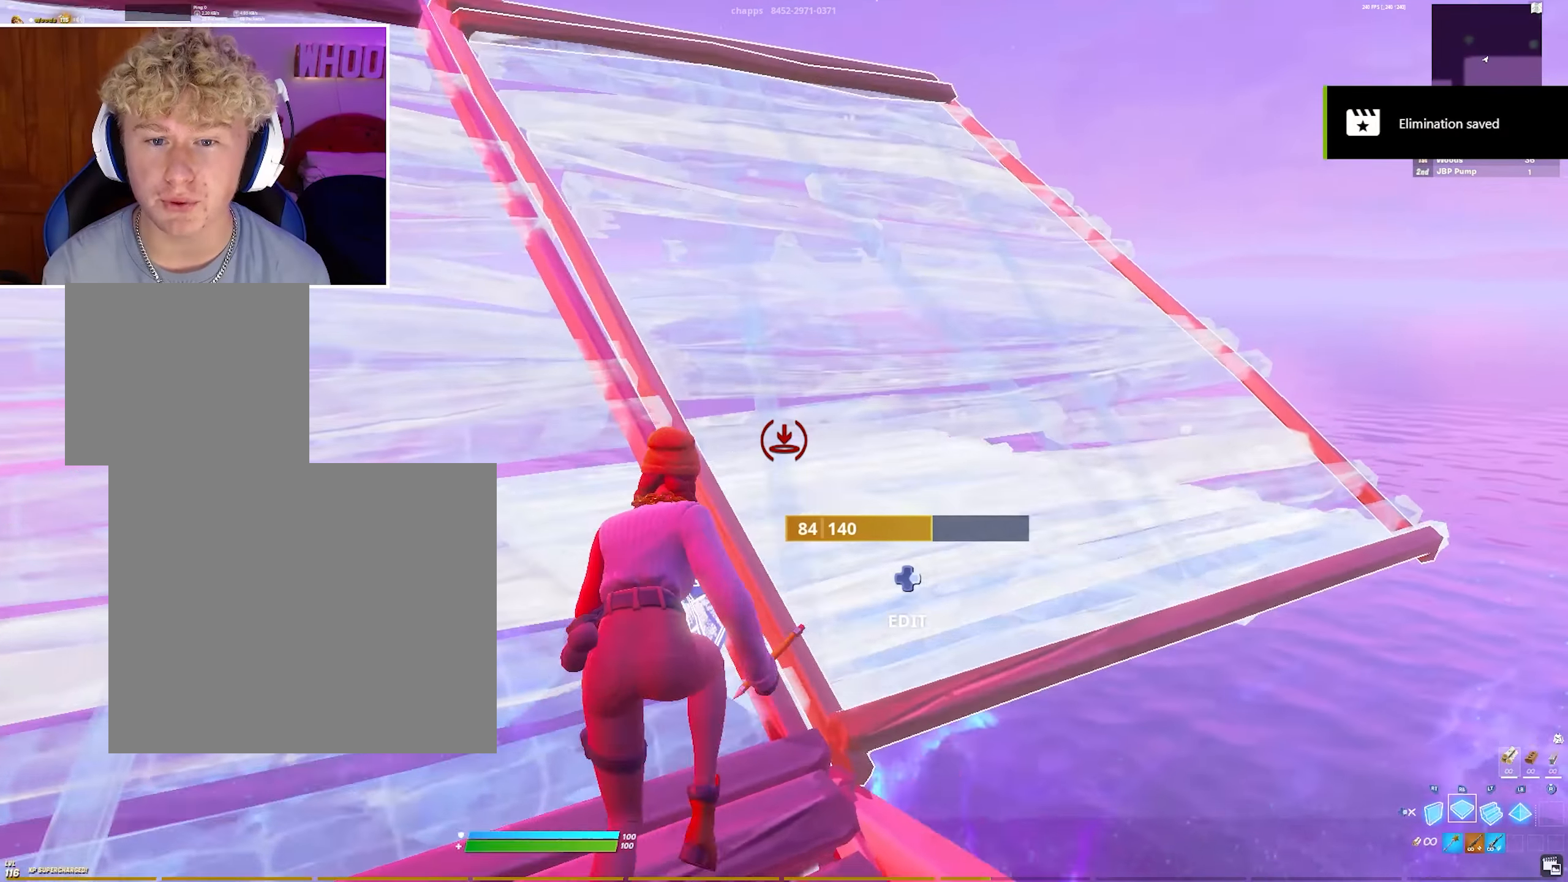
{"buttons": [], "left_stick": "up", "right_stick": "up-right", "events": [[117, "R1", "up"], [217, "R2", "down"], [233, "R2", "up"], [233, "right_stick", "up"], [483, "right_stick", "up-right"]]}
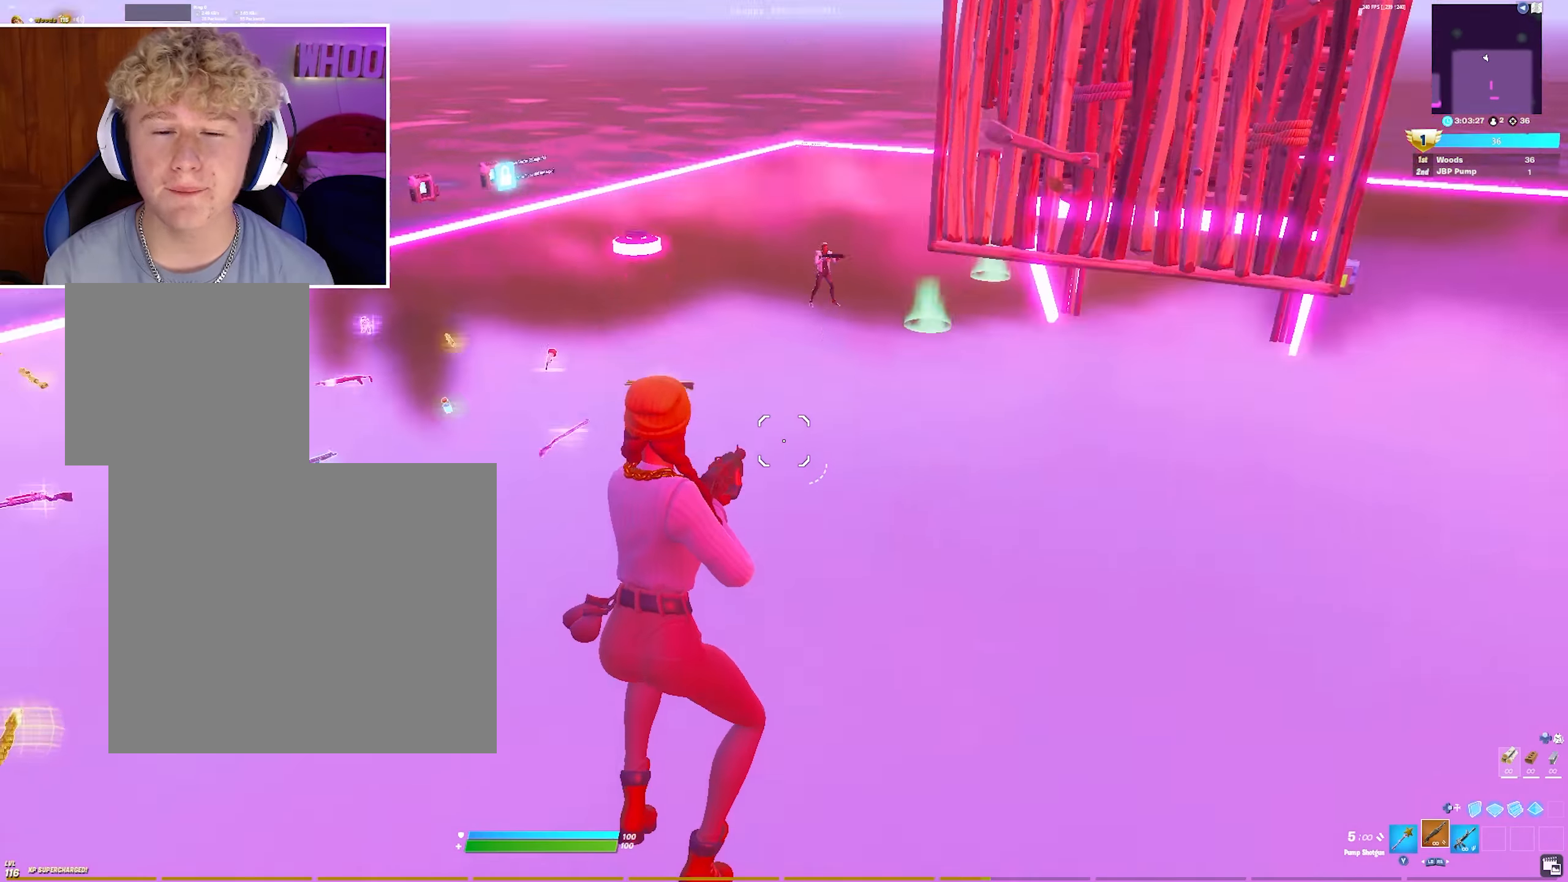
{"buttons": ["R1"], "left_stick": "up", "right_stick": "center", "events": [[167, "right_stick", "center"], [500, "R1", "down"]]}
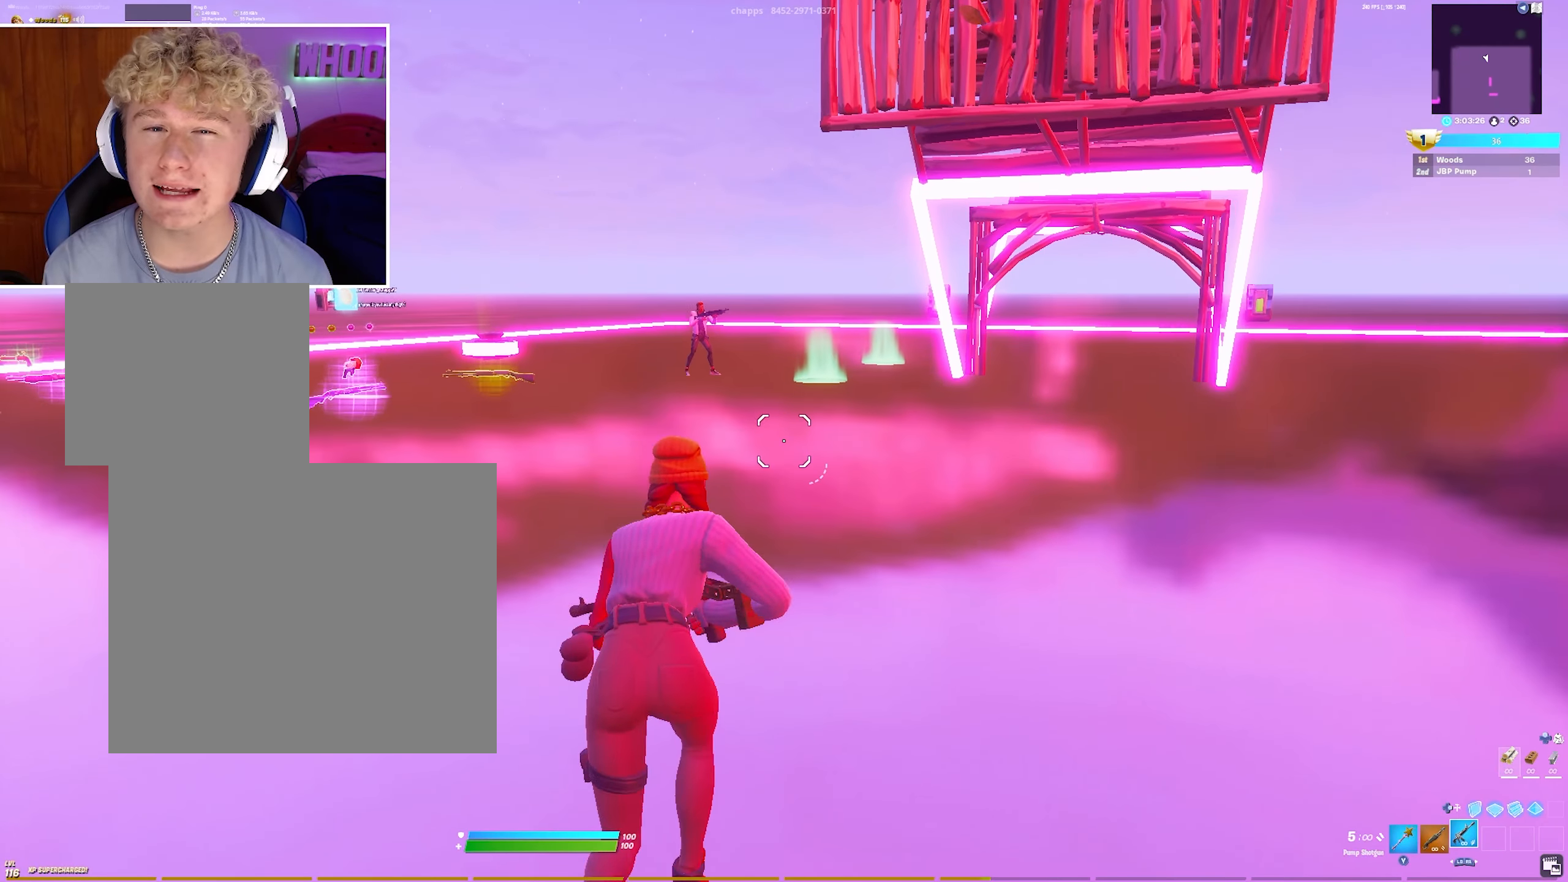
{"buttons": [], "left_stick": "up", "right_stick": "center", "events": [[117, "R1", "up"]]}
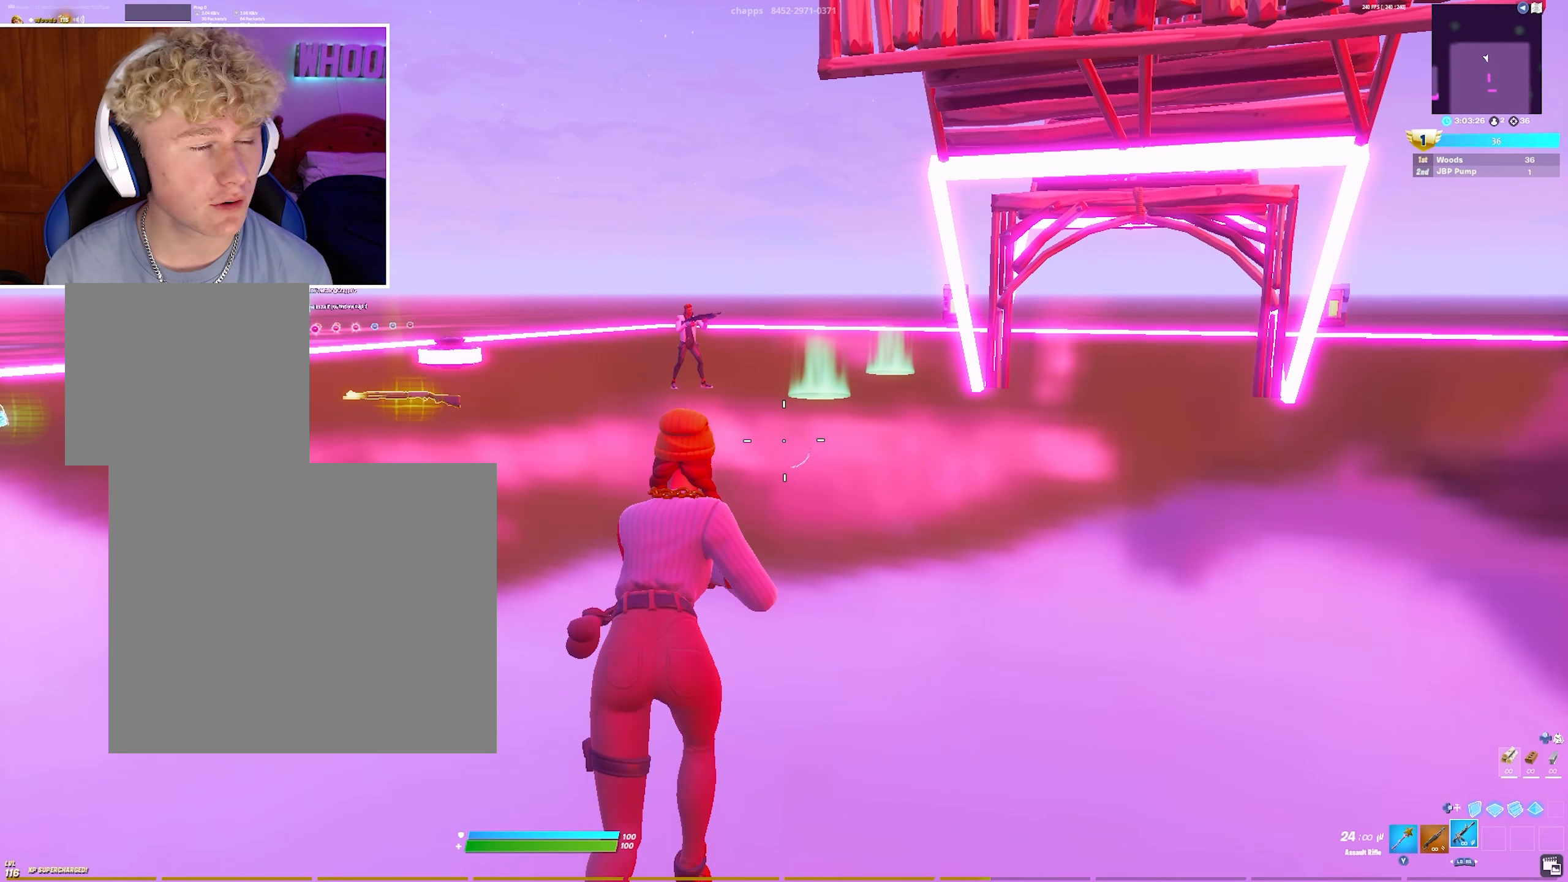
{"buttons": [], "left_stick": "up", "right_stick": "center", "events": [[83, "SQUARE", "down"], [217, "SQUARE", "up"]]}
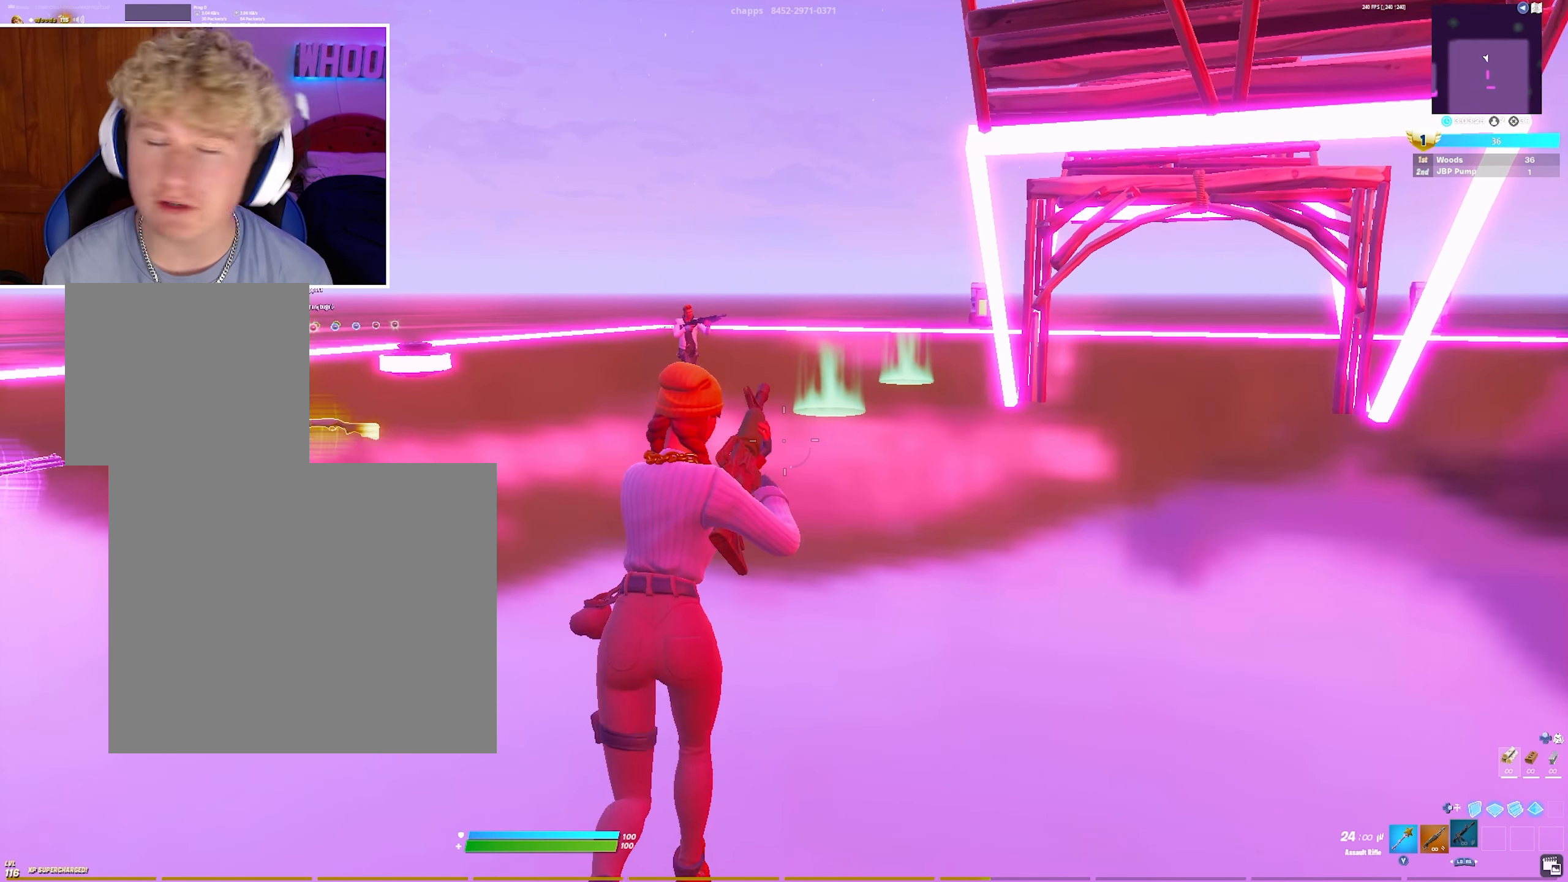
{"buttons": [], "left_stick": "up", "right_stick": "center", "events": []}